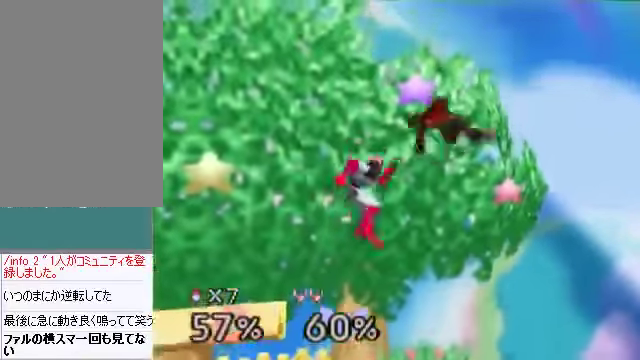
Gameplay with a controller (Nintendo layout); each line is a JSON object with the inputs held at the frame after it. "events" lists button and stick changes between this image and that frame as [ms after this image, input, new state], when the widget could be followed in between. Not read: L3 R3 Z.
{"buttons": [], "left_stick": "left", "events": [[200, "left_stick", "up"], [267, "C_DOWN", "down"], [267, "C_LEFT", "down"], [267, "left_stick", "up-left"], [301, "C_LEFT", "up"], [301, "C_RIGHT", "down"], [334, "C_DOWN", "up"], [367, "left_stick", "left"], [401, "C_RIGHT", "up"]]}
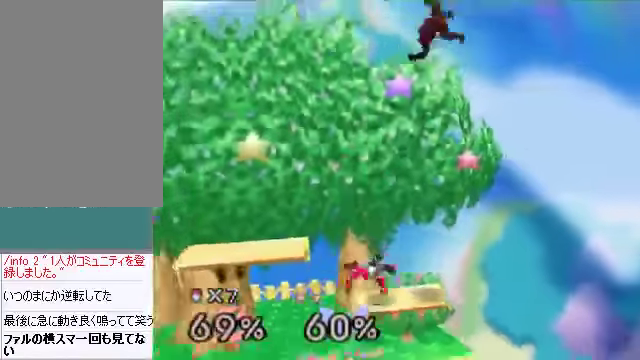
{"buttons": [], "left_stick": "down", "events": [[134, "left_stick", "center"], [503, "left_stick", "down"]]}
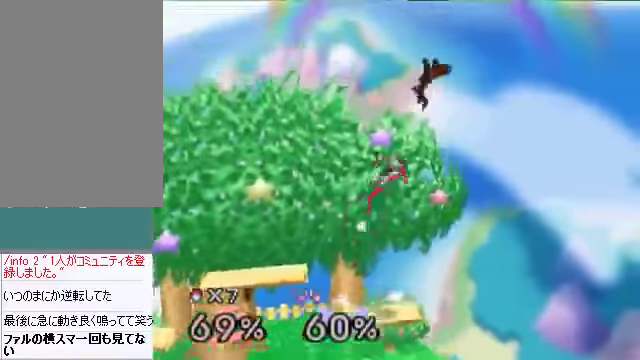
{"buttons": [], "left_stick": "center", "events": [[133, "B", "down"], [133, "left_stick", "up-left"], [167, "B", "up"], [435, "left_stick", "center"]]}
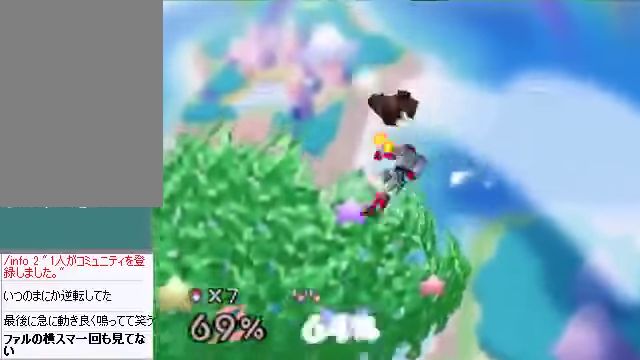
{"buttons": [], "left_stick": "left", "events": [[67, "left_stick", "left"], [335, "left_stick", "center"], [469, "left_stick", "left"]]}
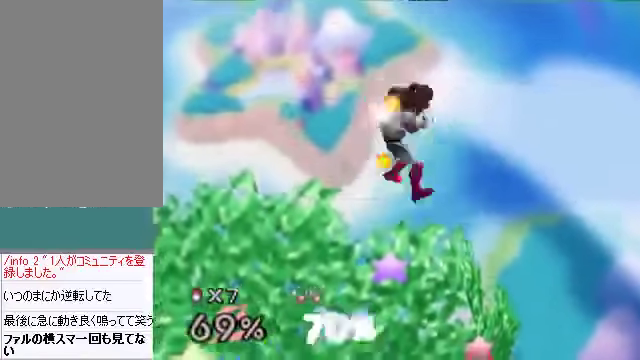
{"buttons": [], "left_stick": "left", "events": []}
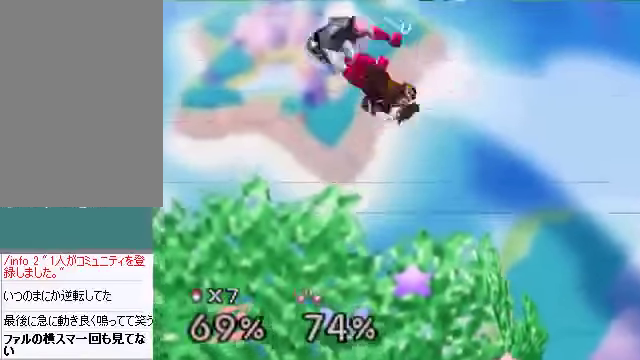
{"buttons": [], "left_stick": "right", "events": [[267, "left_stick", "down-right"], [401, "left_stick", "right"]]}
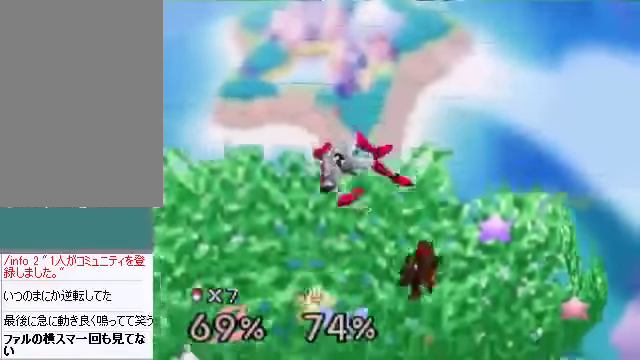
{"buttons": [], "left_stick": "down-right", "events": [[201, "left_stick", "down-right"]]}
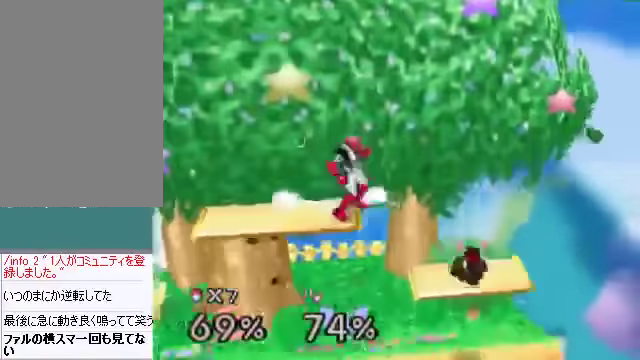
{"buttons": [], "left_stick": "center", "events": [[402, "left_stick", "center"]]}
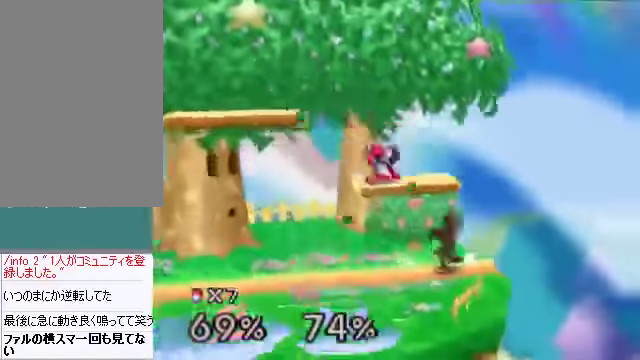
{"buttons": [], "left_stick": "left", "events": [[34, "C_DOWN", "down"], [34, "C_RIGHT", "down"], [67, "C_RIGHT", "up"], [67, "left_stick", "down"], [100, "A", "down"], [100, "C_DOWN", "up"], [167, "A", "up"], [201, "left_stick", "left"]]}
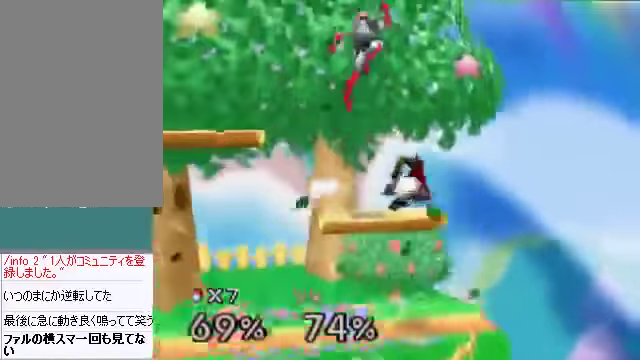
{"buttons": [], "left_stick": "center", "events": [[268, "C_DOWN", "down"], [368, "A", "down"], [402, "C_DOWN", "up"], [402, "left_stick", "center"], [469, "A", "up"]]}
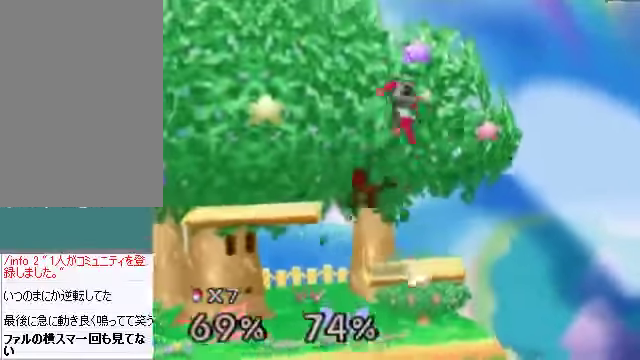
{"buttons": [], "left_stick": "right", "events": [[335, "left_stick", "right"]]}
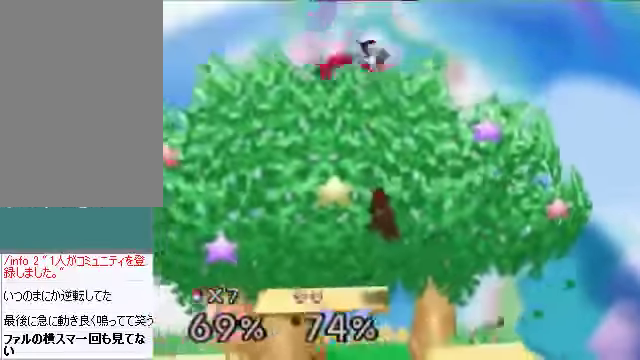
{"buttons": [], "left_stick": "center", "events": [[300, "A", "down"], [334, "left_stick", "left"], [367, "A", "up"], [468, "left_stick", "center"]]}
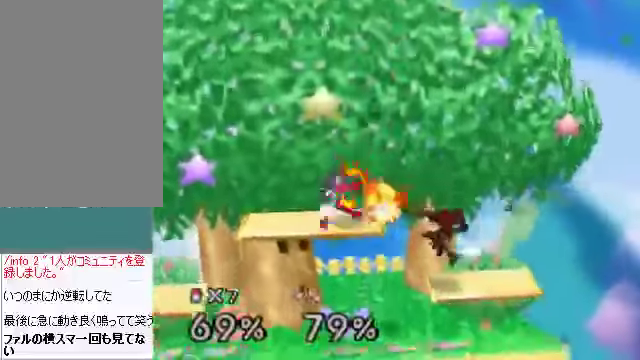
{"buttons": [], "left_stick": "left", "events": [[134, "left_stick", "left"], [168, "C_DOWN", "down"], [201, "C_DOWN", "up"], [302, "A", "down"], [402, "A", "up"]]}
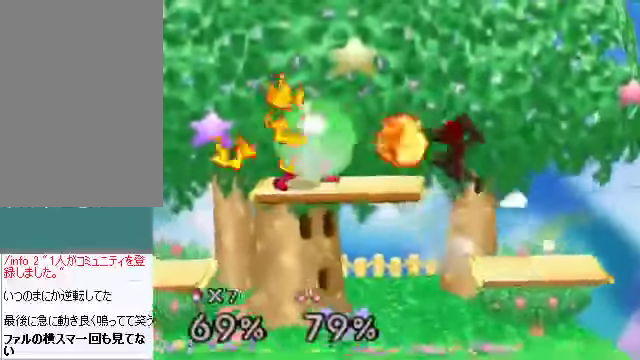
{"buttons": [], "left_stick": "left", "events": []}
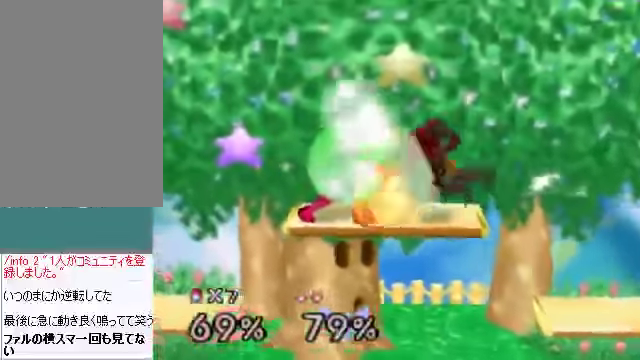
{"buttons": [], "left_stick": "up-left", "events": [[33, "left_stick", "up-left"], [167, "A", "down"], [301, "A", "up"], [368, "A", "down"], [468, "A", "up"]]}
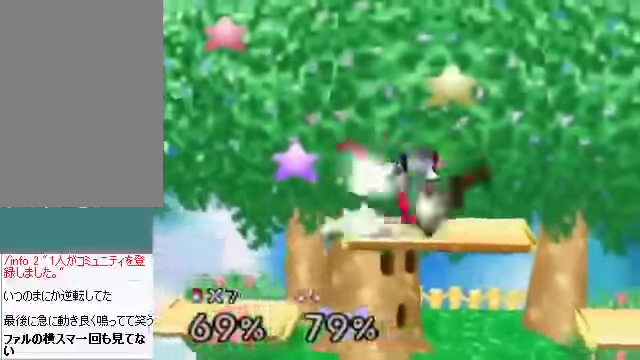
{"buttons": [], "left_stick": "right", "events": [[100, "left_stick", "center"], [268, "left_stick", "right"]]}
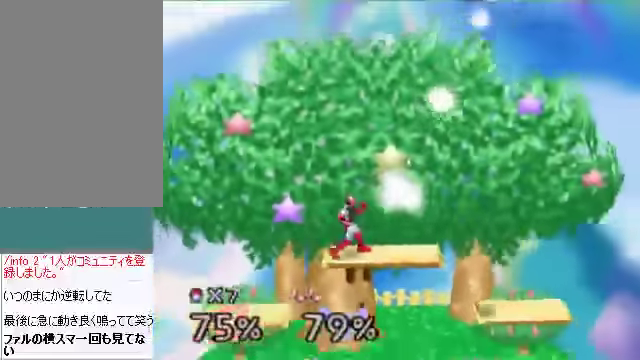
{"buttons": [], "left_stick": "right", "events": []}
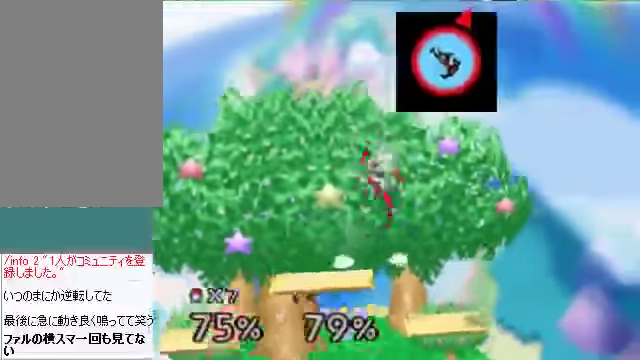
{"buttons": [], "left_stick": "up-left", "events": [[201, "left_stick", "center"], [301, "C_DOWN", "down"], [335, "C_LEFT", "down"], [335, "C_RIGHT", "down"], [335, "left_stick", "up-left"], [368, "C_DOWN", "up"], [368, "C_LEFT", "up"], [368, "C_UP", "down"], [402, "C_RIGHT", "up"], [402, "C_UP", "up"]]}
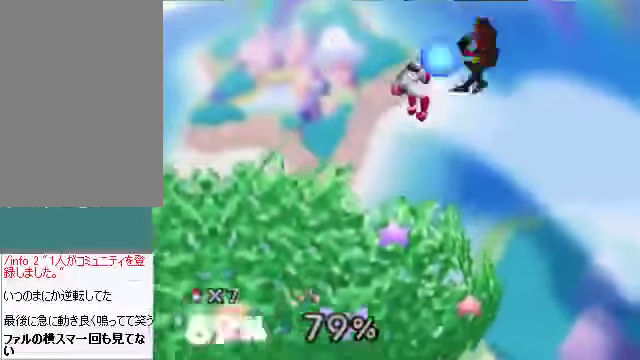
{"buttons": [], "left_stick": "center", "events": [[34, "left_stick", "left"], [469, "left_stick", "center"]]}
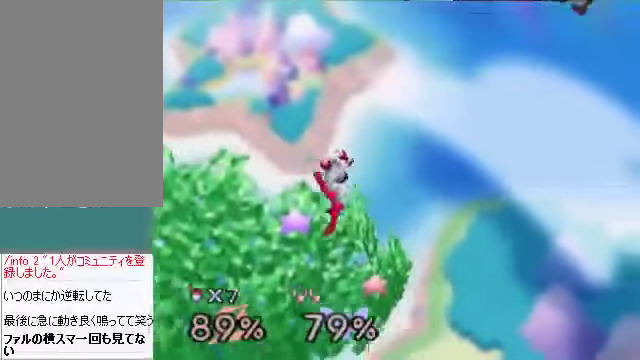
{"buttons": ["A"], "left_stick": "left", "events": [[134, "left_stick", "left"], [201, "A", "down"], [234, "A", "up"], [301, "A", "down"], [368, "A", "up"], [435, "A", "down"], [469, "A", "up"], [502, "A", "down"]]}
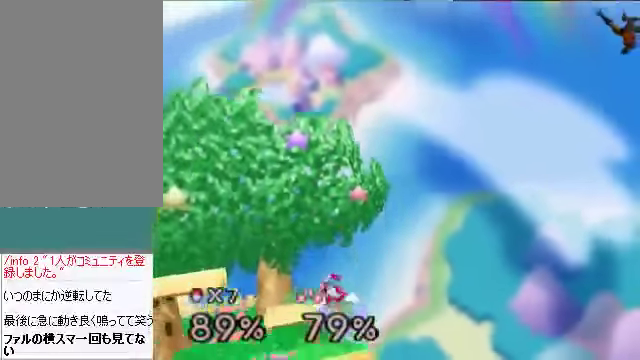
{"buttons": [], "left_stick": "left", "events": [[67, "A", "up"], [134, "A", "down"], [167, "A", "up"], [201, "A", "down"], [335, "A", "up"], [435, "A", "down"], [469, "A", "up"]]}
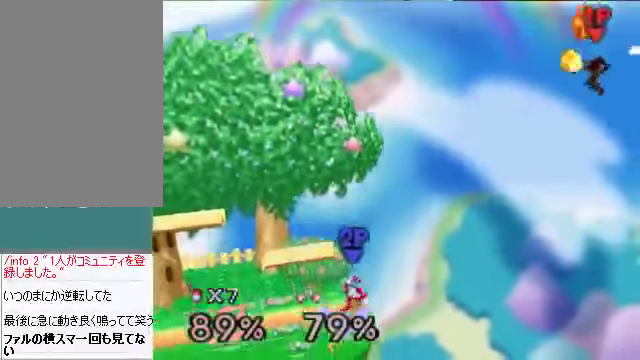
{"buttons": [], "left_stick": "left", "events": []}
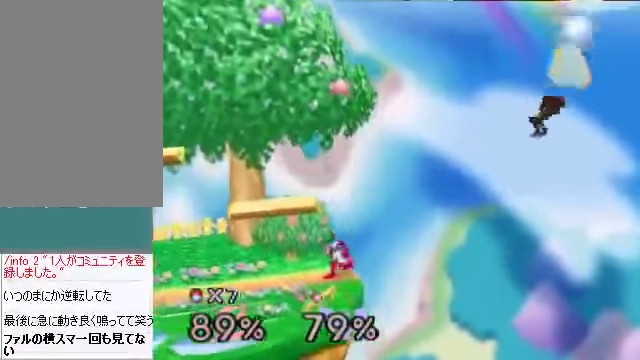
{"buttons": [], "left_stick": "down-left", "events": [[403, "left_stick", "down-left"]]}
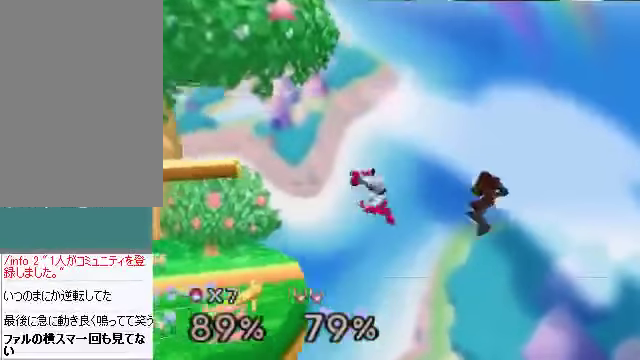
{"buttons": [], "left_stick": "down-left", "events": []}
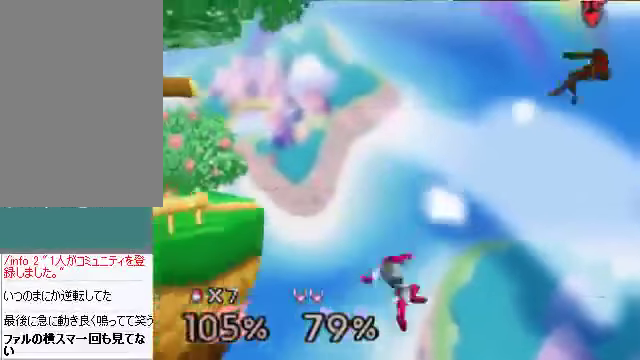
{"buttons": [], "left_stick": "center", "events": [[134, "left_stick", "center"]]}
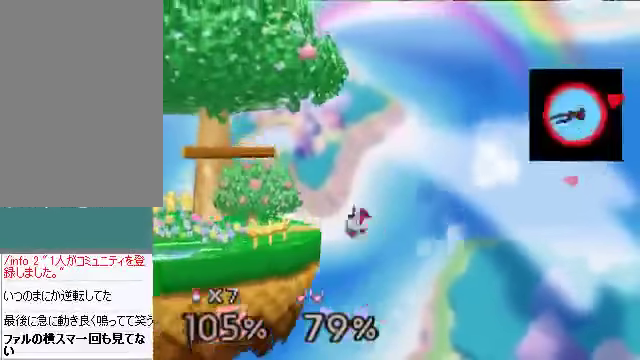
{"buttons": [], "left_stick": "right", "events": [[133, "left_stick", "right"]]}
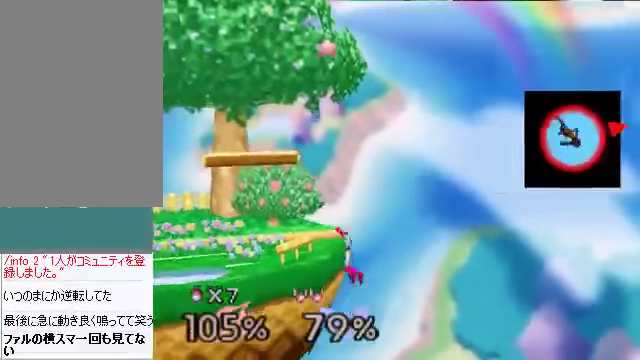
{"buttons": [], "left_stick": "up-right", "events": [[33, "C_DOWN", "down"], [67, "C_LEFT", "down"], [67, "C_RIGHT", "down"], [100, "C_DOWN", "up"], [100, "C_LEFT", "up"], [100, "C_RIGHT", "up"], [301, "left_stick", "up-right"]]}
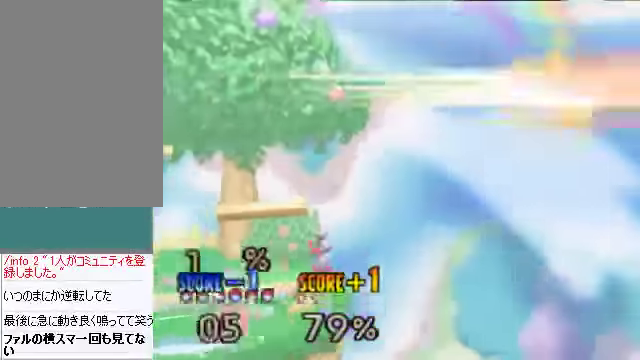
{"buttons": [], "left_stick": "center", "events": [[67, "A", "down"], [201, "A", "up"], [368, "left_stick", "center"]]}
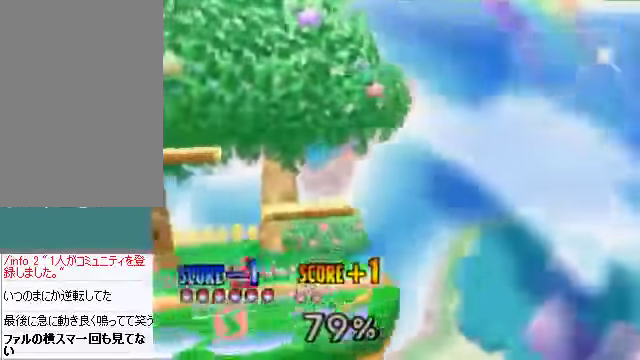
{"buttons": [], "left_stick": "center", "events": []}
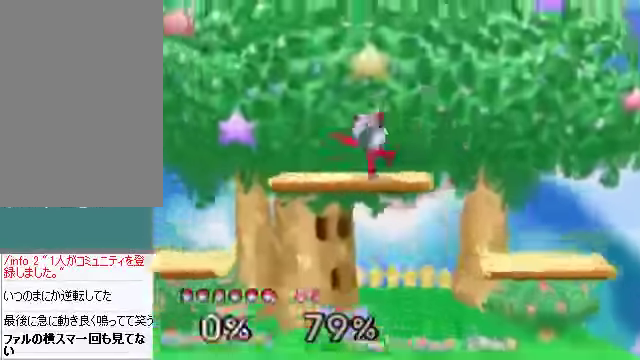
{"buttons": [], "left_stick": "center", "events": []}